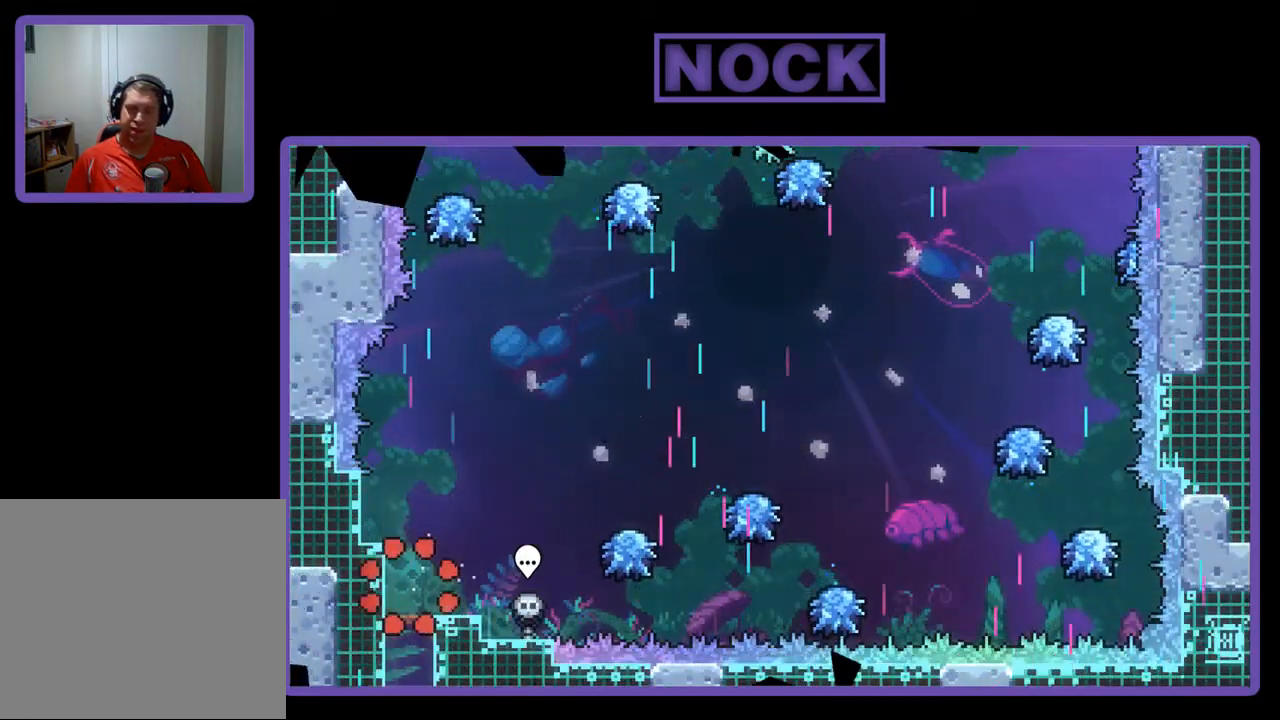
Gameplay with a controller (PlayStation layout); each line is a JSON object with the inputs held at the frame after it. "events" lists button and stick changes between this image and that frame as [ms after this image, input, new state], when the widget could be followed in between. Not read: right_stick.
{"buttons": ["R2", "DPAD_RIGHT"], "left_stick": "center", "events": []}
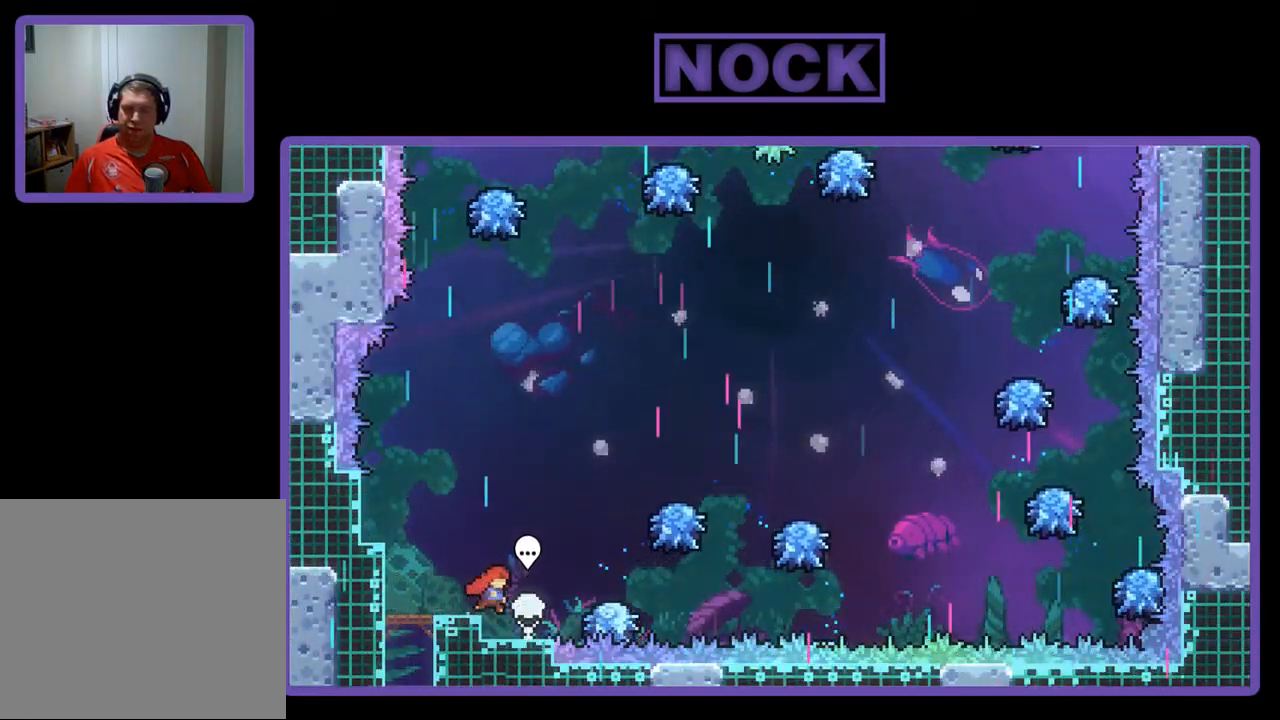
{"buttons": ["R2", "DPAD_RIGHT"], "left_stick": "center", "events": [[50, "CROSS", "down"], [150, "CROSS", "up"]]}
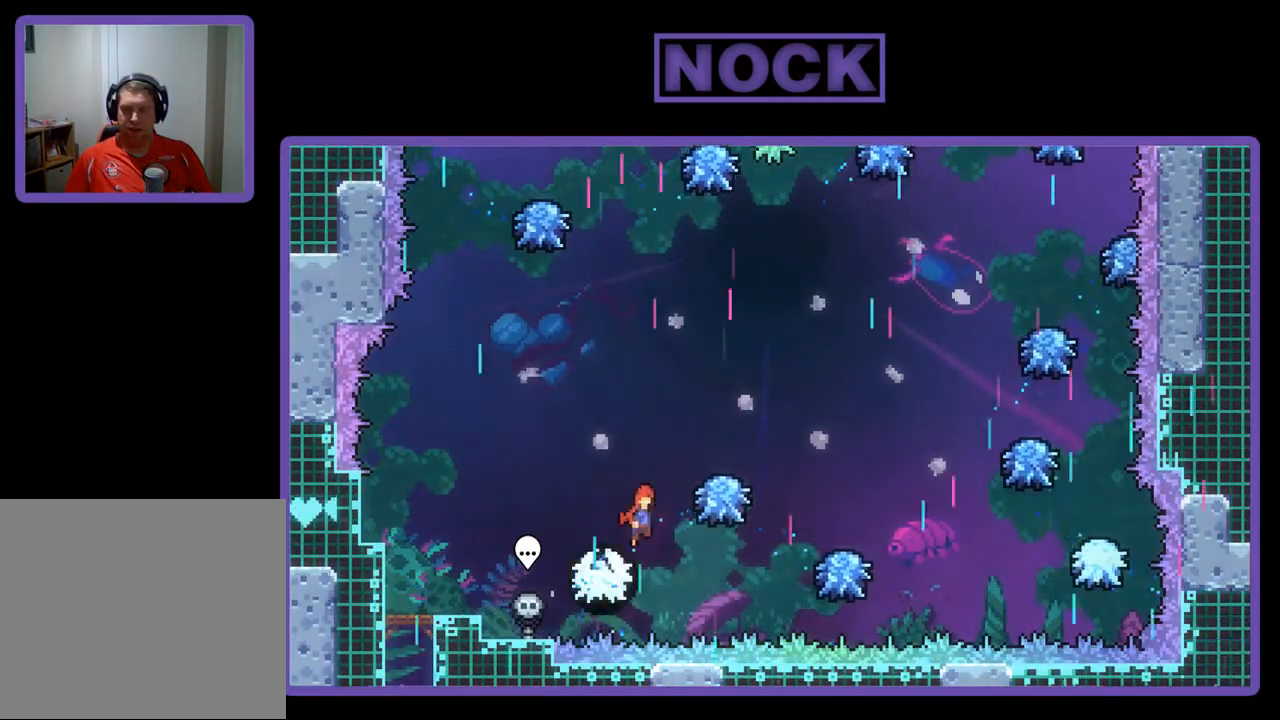
{"buttons": ["R2", "DPAD_RIGHT"], "left_stick": "center", "events": []}
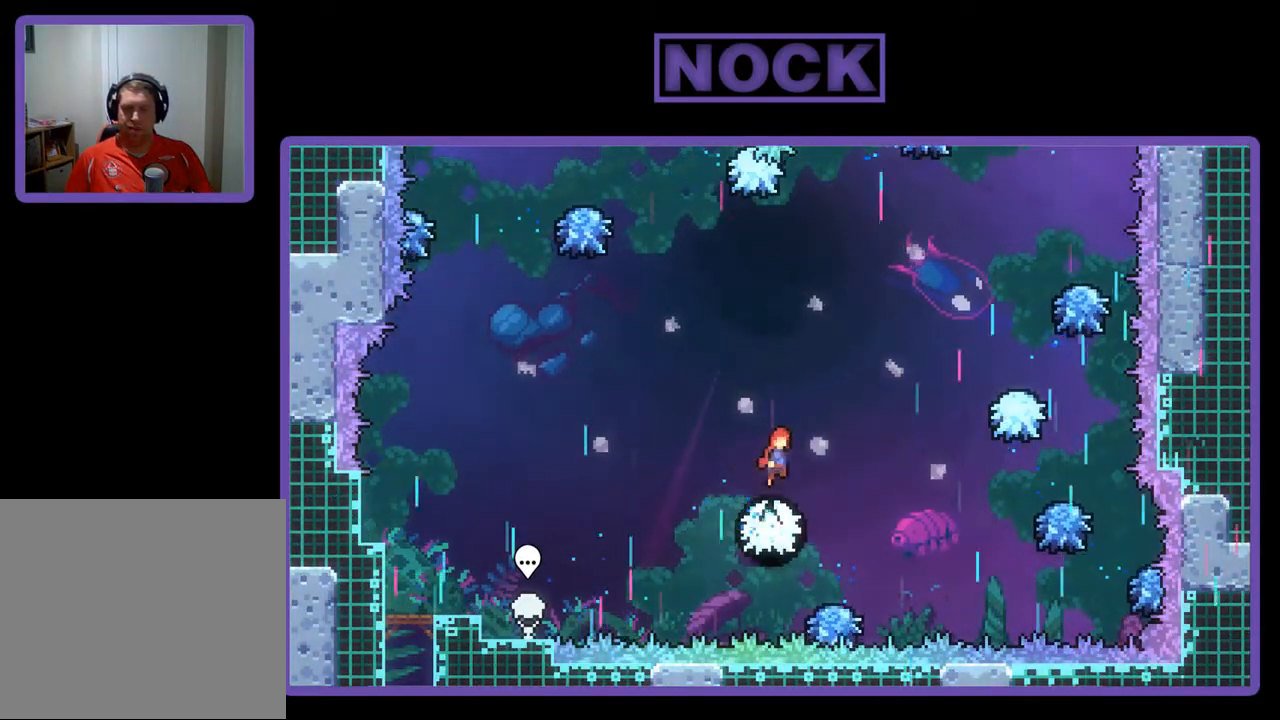
{"buttons": ["CIRCLE", "R2", "DPAD_RIGHT"], "left_stick": "center", "events": [[283, "DPAD_UP", "down"], [317, "CIRCLE", "down"], [483, "DPAD_UP", "up"]]}
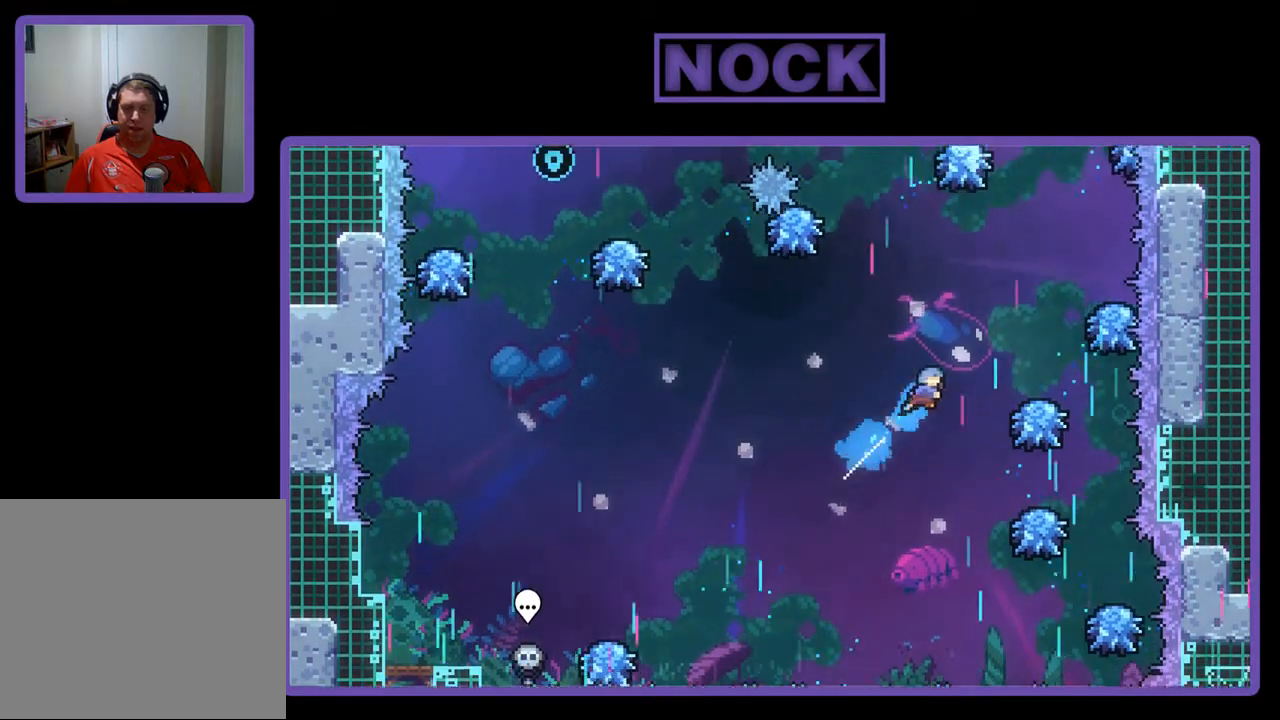
{"buttons": ["R2", "DPAD_UP"], "left_stick": "center", "events": [[450, "DPAD_UP", "down"], [483, "CIRCLE", "up"], [483, "DPAD_RIGHT", "up"]]}
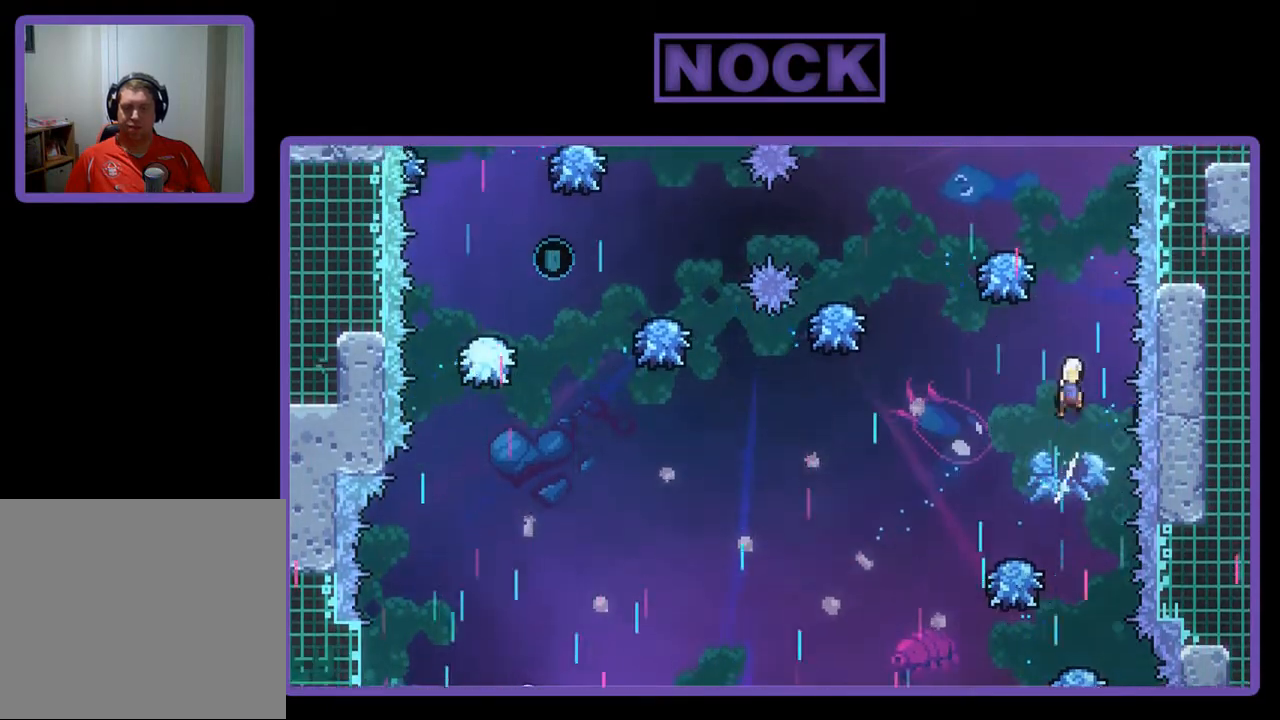
{"buttons": ["R2"], "left_stick": "center", "events": [[117, "CIRCLE", "down"], [250, "DPAD_UP", "up"], [317, "CIRCLE", "up"]]}
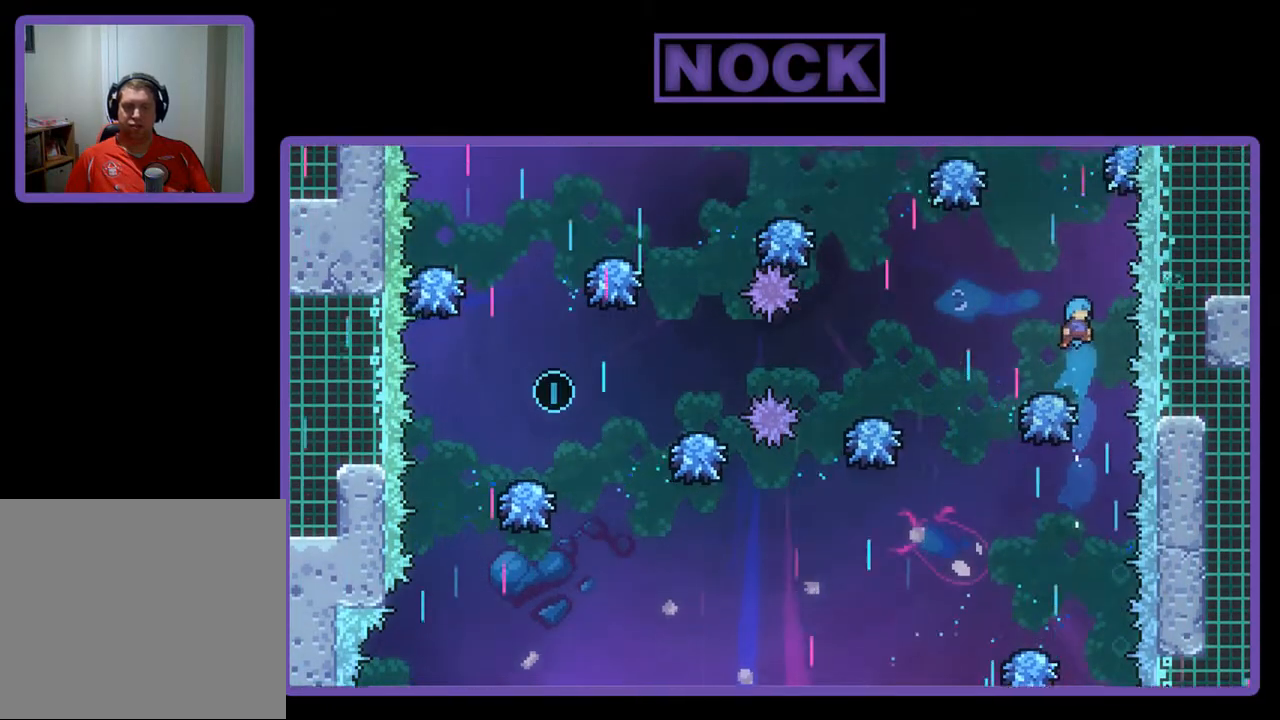
{"buttons": ["R2", "DPAD_UP"], "left_stick": "center", "events": [[383, "DPAD_UP", "down"]]}
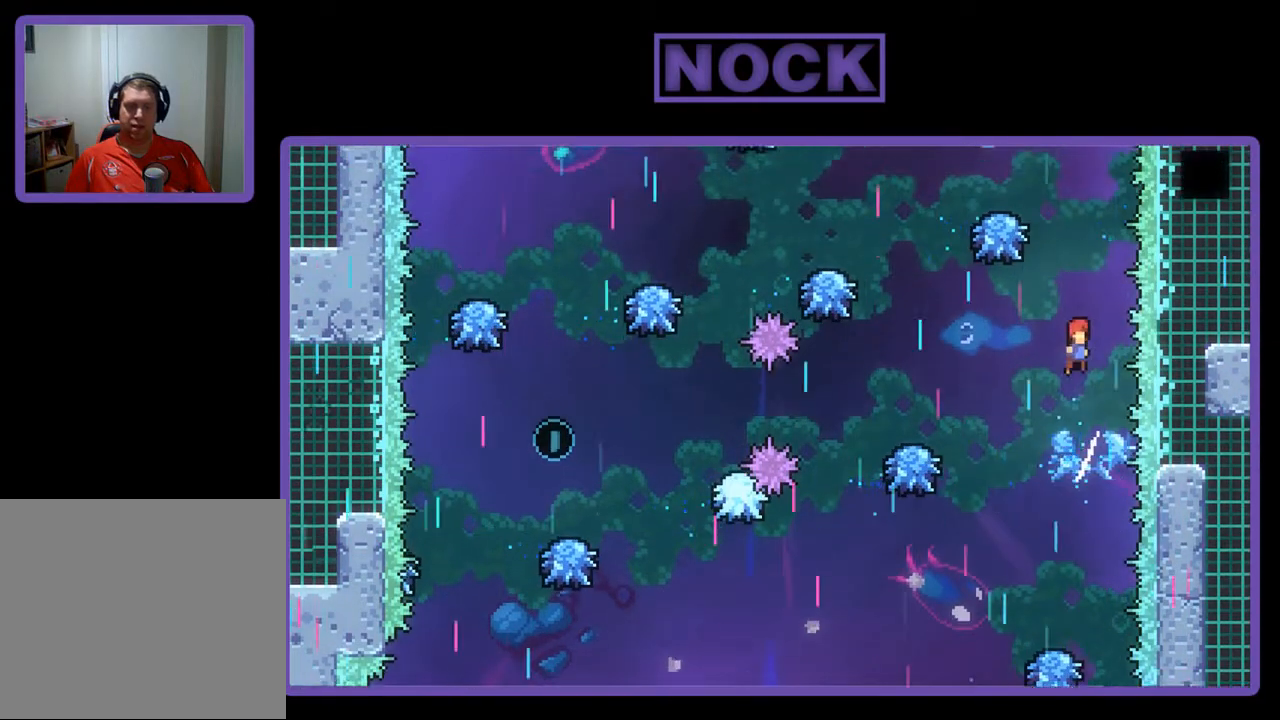
{"buttons": ["R2"], "left_stick": "center", "events": [[50, "CIRCLE", "down"], [350, "CIRCLE", "up"], [350, "DPAD_UP", "up"]]}
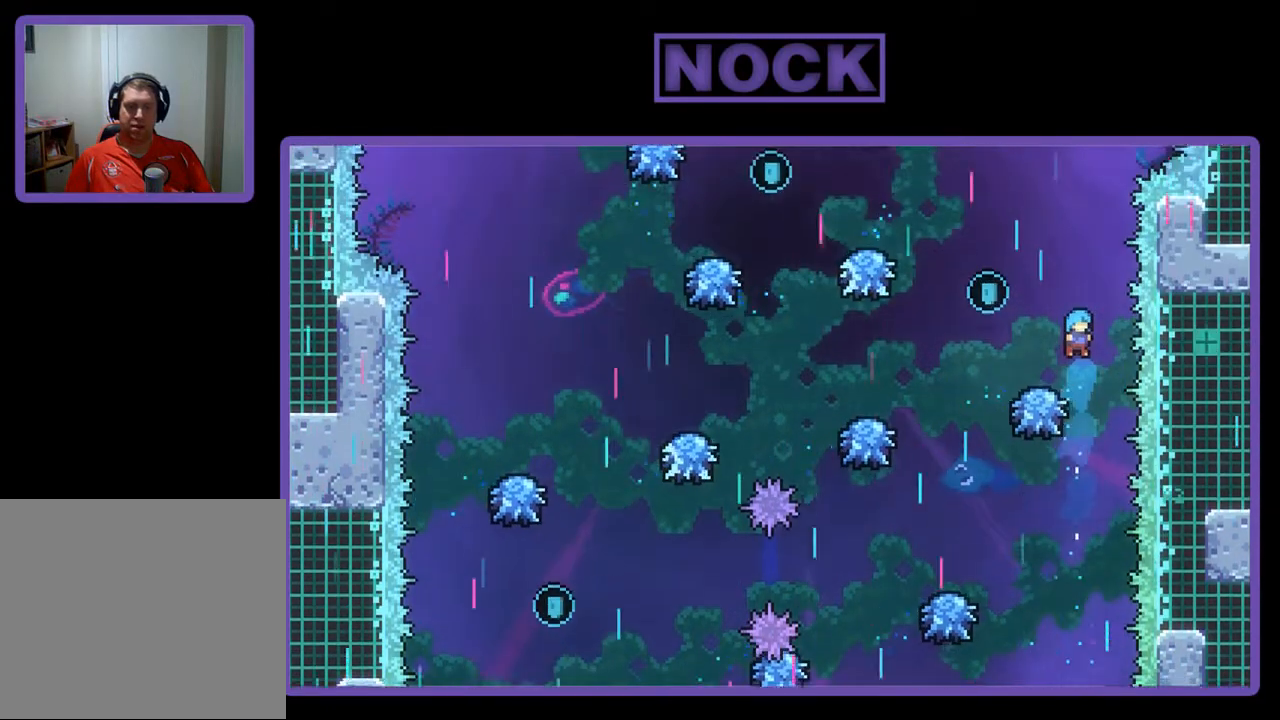
{"buttons": ["R2", "DPAD_LEFT"], "left_stick": "center", "events": [[117, "DPAD_LEFT", "down"]]}
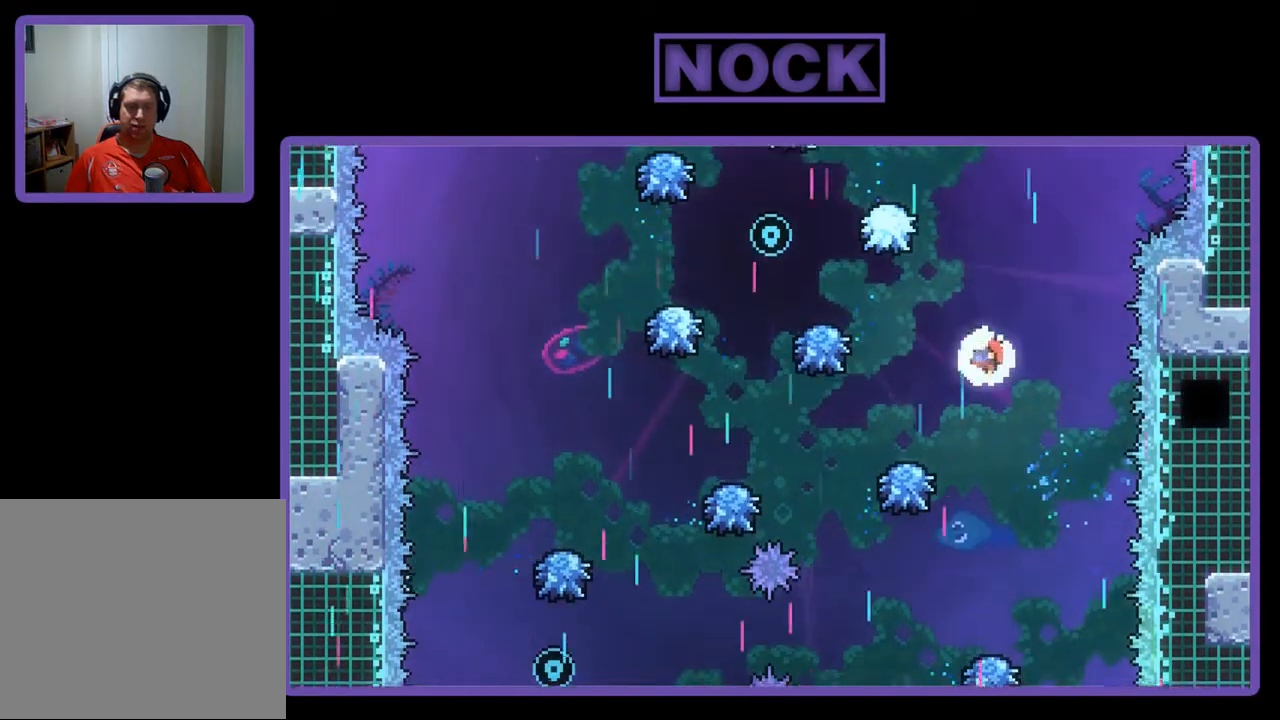
{"buttons": ["R2", "DPAD_LEFT"], "left_stick": "center", "events": [[183, "DPAD_LEFT", "up"], [417, "DPAD_LEFT", "down"]]}
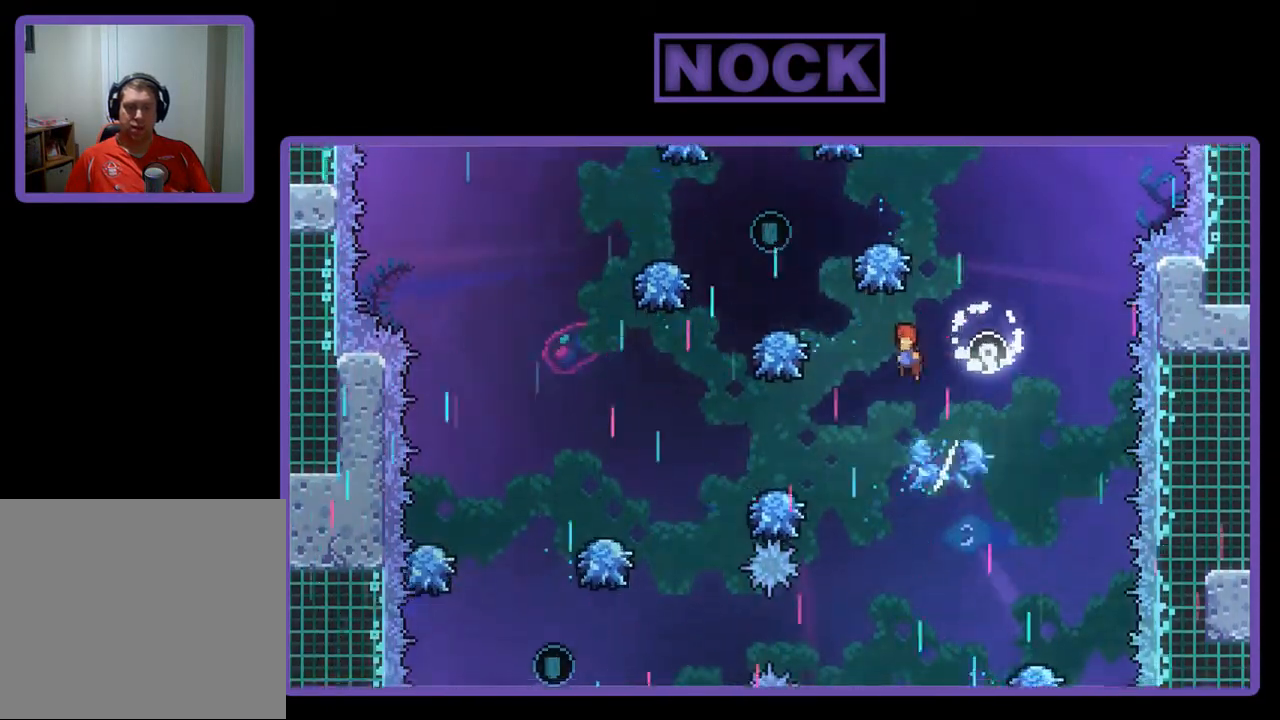
{"buttons": ["R2", "DPAD_LEFT"], "left_stick": "center", "events": []}
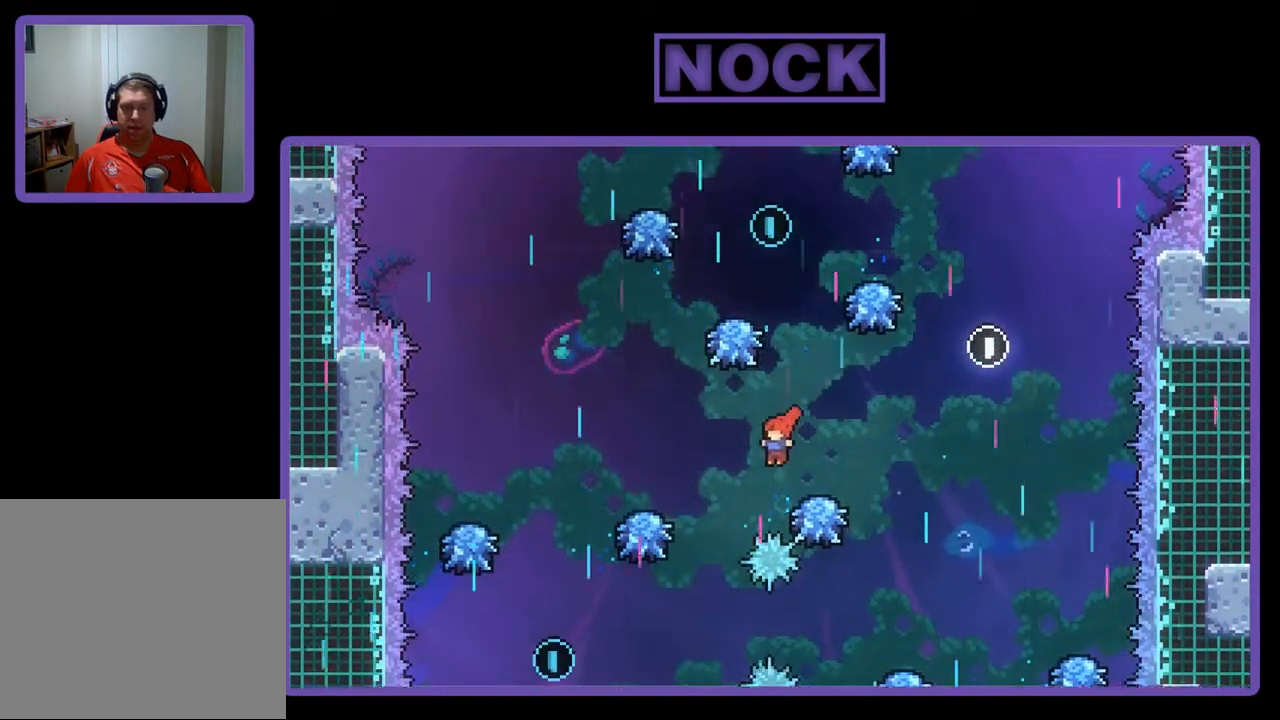
{"buttons": ["CIRCLE", "R2", "DPAD_LEFT"], "left_stick": "center", "events": [[17, "CIRCLE", "down"]]}
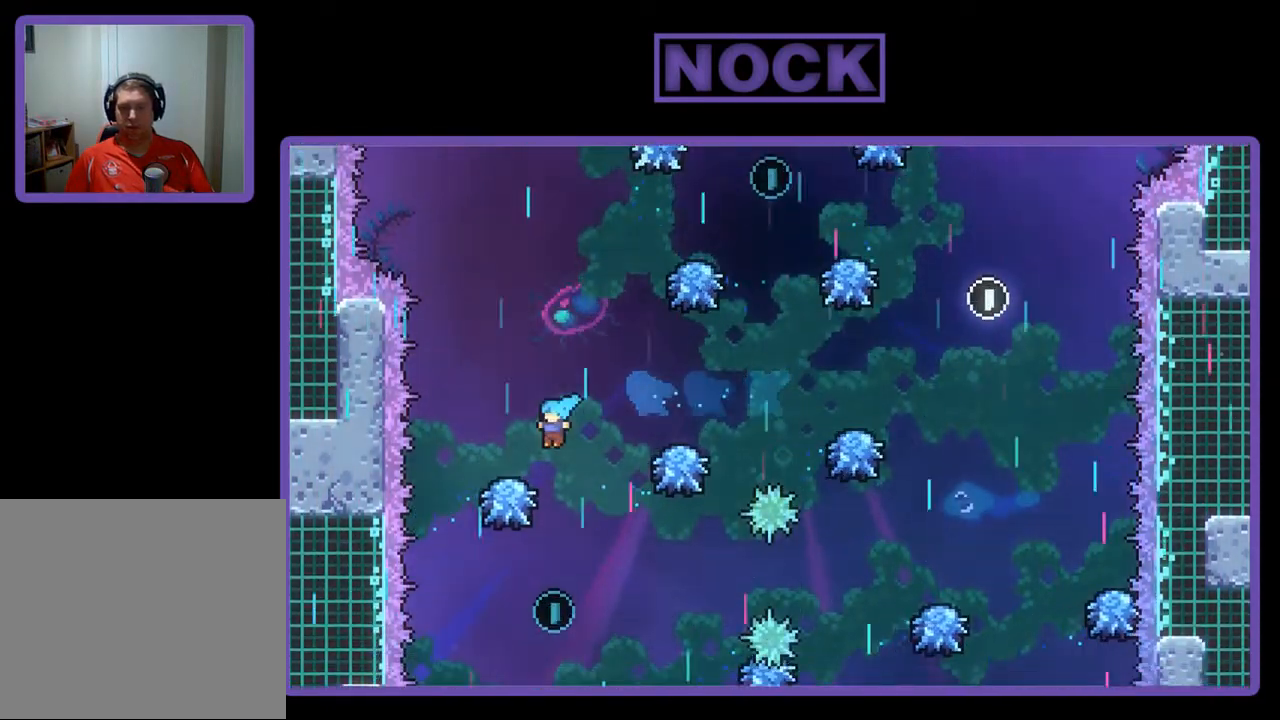
{"buttons": ["R2"], "left_stick": "center", "events": [[150, "DPAD_LEFT", "up"], [183, "CIRCLE", "up"], [383, "DPAD_RIGHT", "down"], [483, "DPAD_RIGHT", "up"]]}
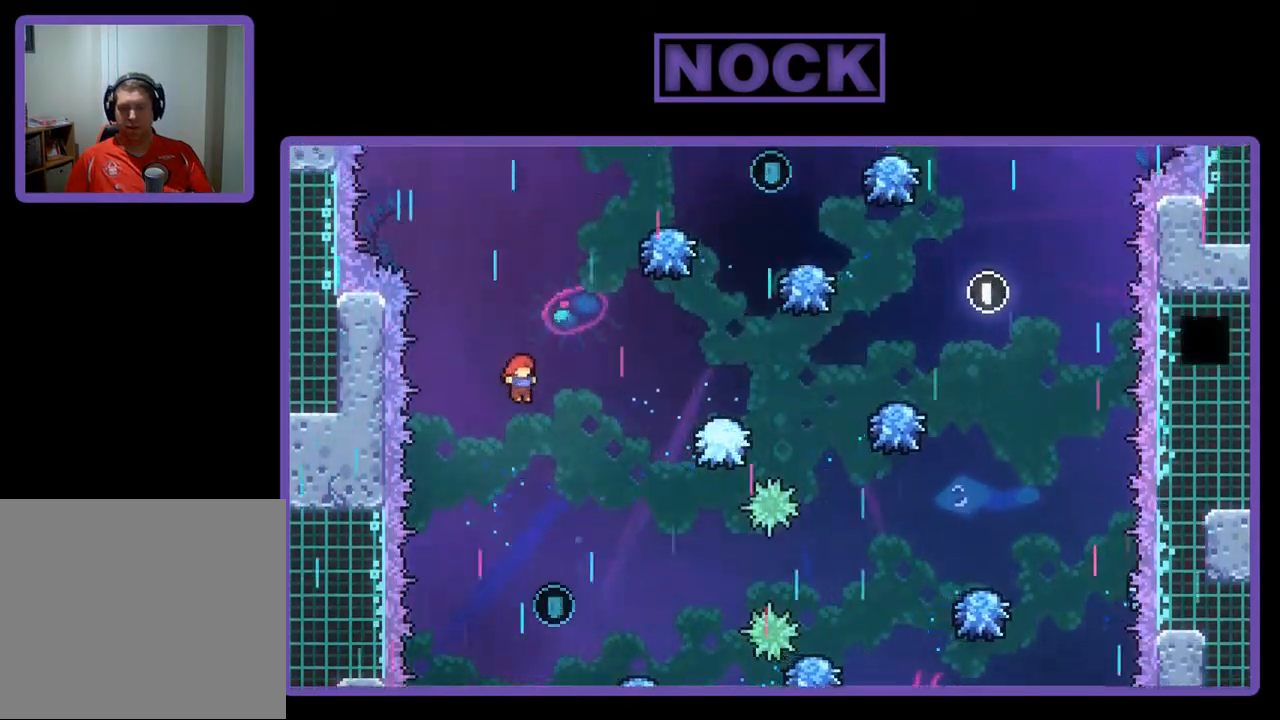
{"buttons": ["R2", "DPAD_RIGHT"], "left_stick": "center", "events": [[383, "DPAD_RIGHT", "down"]]}
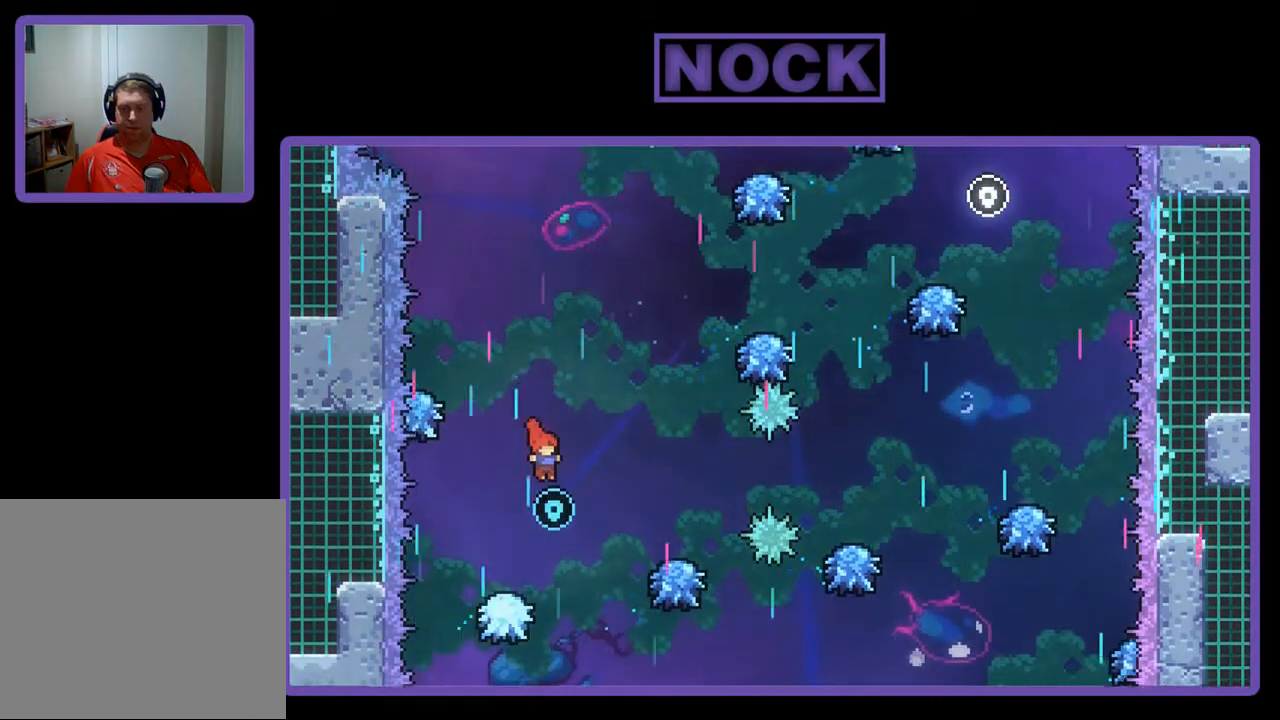
{"buttons": ["R2", "DPAD_UP", "DPAD_RIGHT"], "left_stick": "center", "events": [[183, "DPAD_UP", "down"]]}
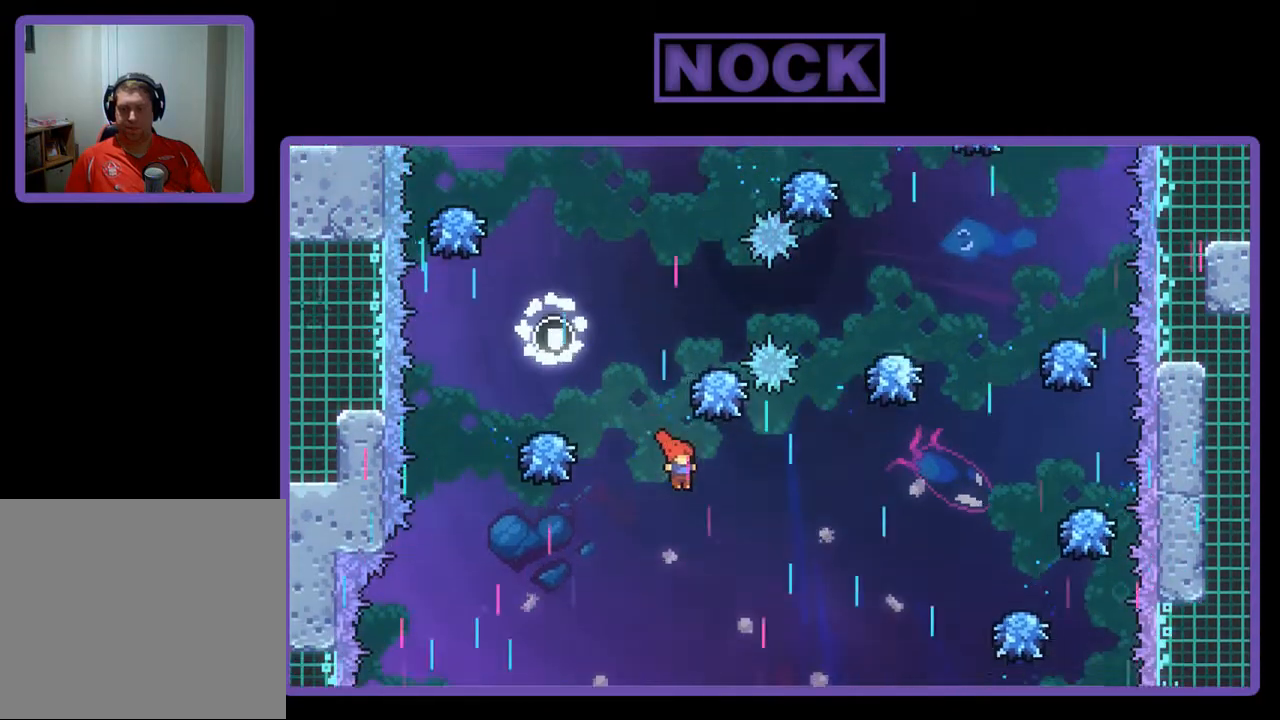
{"buttons": ["CIRCLE", "R2", "DPAD_UP", "DPAD_RIGHT"], "left_stick": "center", "events": [[383, "CIRCLE", "down"]]}
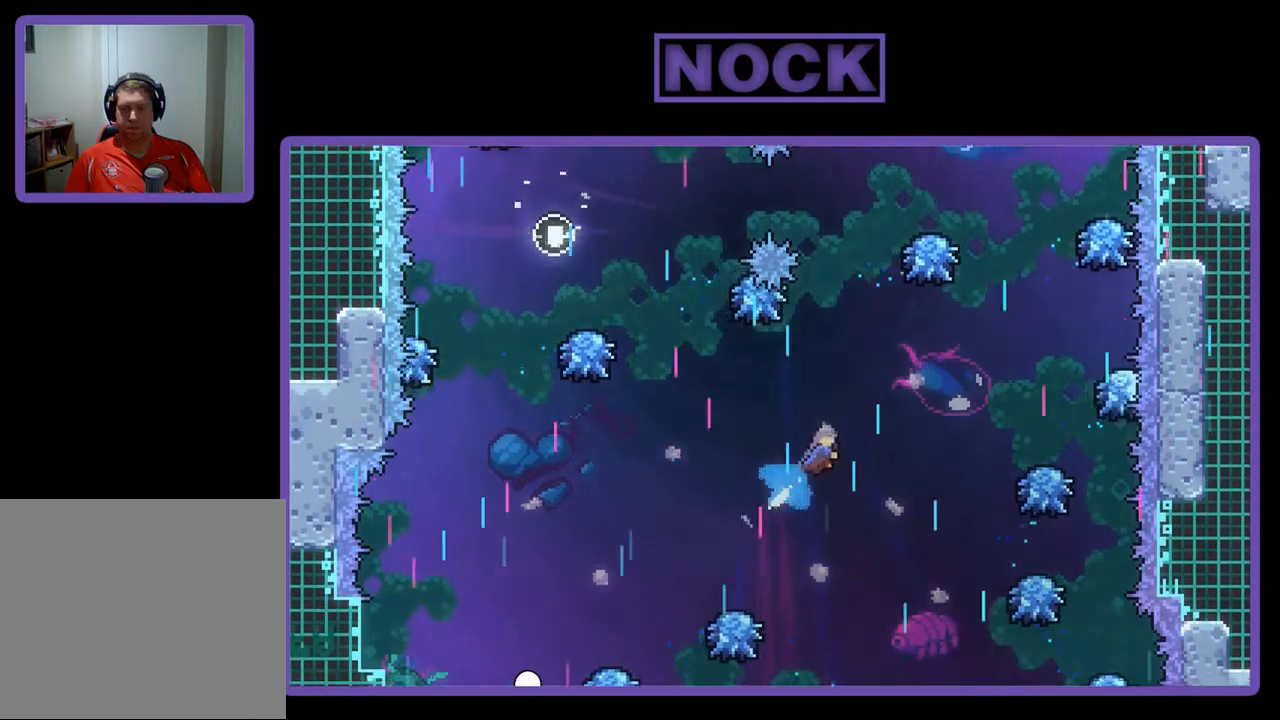
{"buttons": ["R2", "DPAD_RIGHT"], "left_stick": "center", "events": [[50, "DPAD_UP", "up"], [383, "CIRCLE", "up"]]}
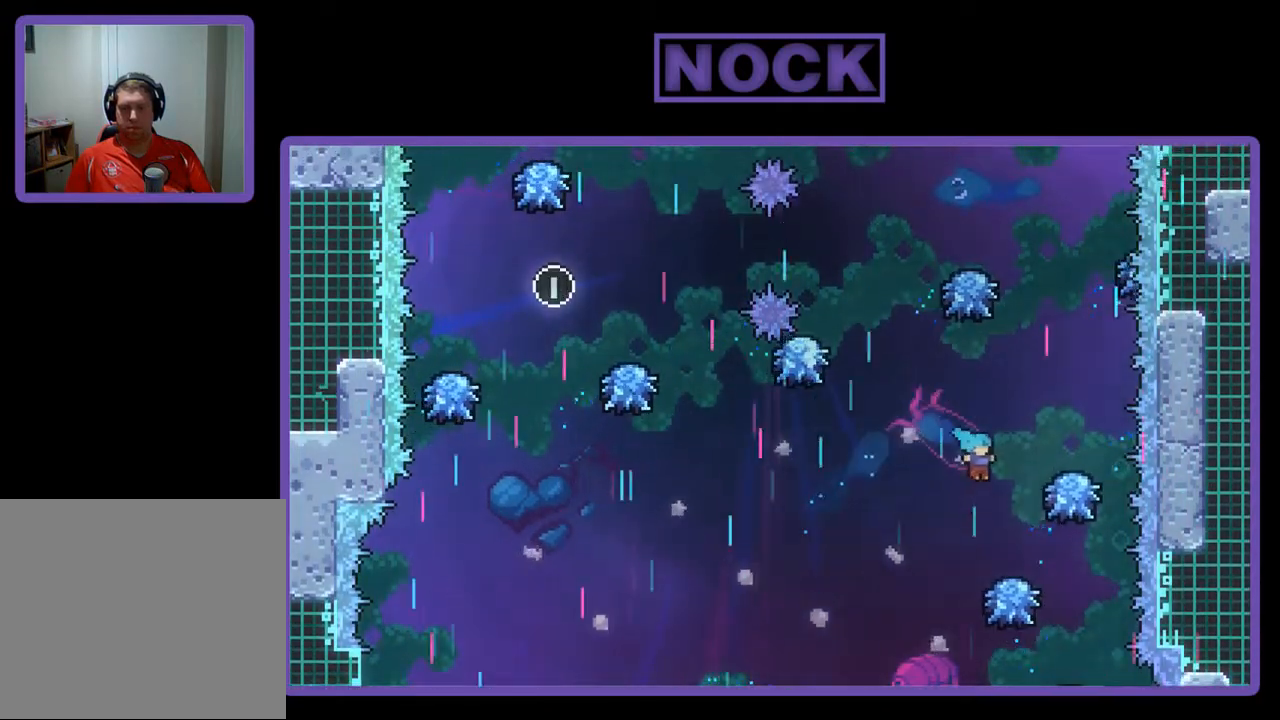
{"buttons": ["CROSS", "R2", "DPAD_UP"], "left_stick": "center", "events": [[117, "DPAD_RIGHT", "up"], [183, "DPAD_LEFT", "down"], [250, "CROSS", "down"], [483, "DPAD_LEFT", "up"], [483, "DPAD_UP", "down"]]}
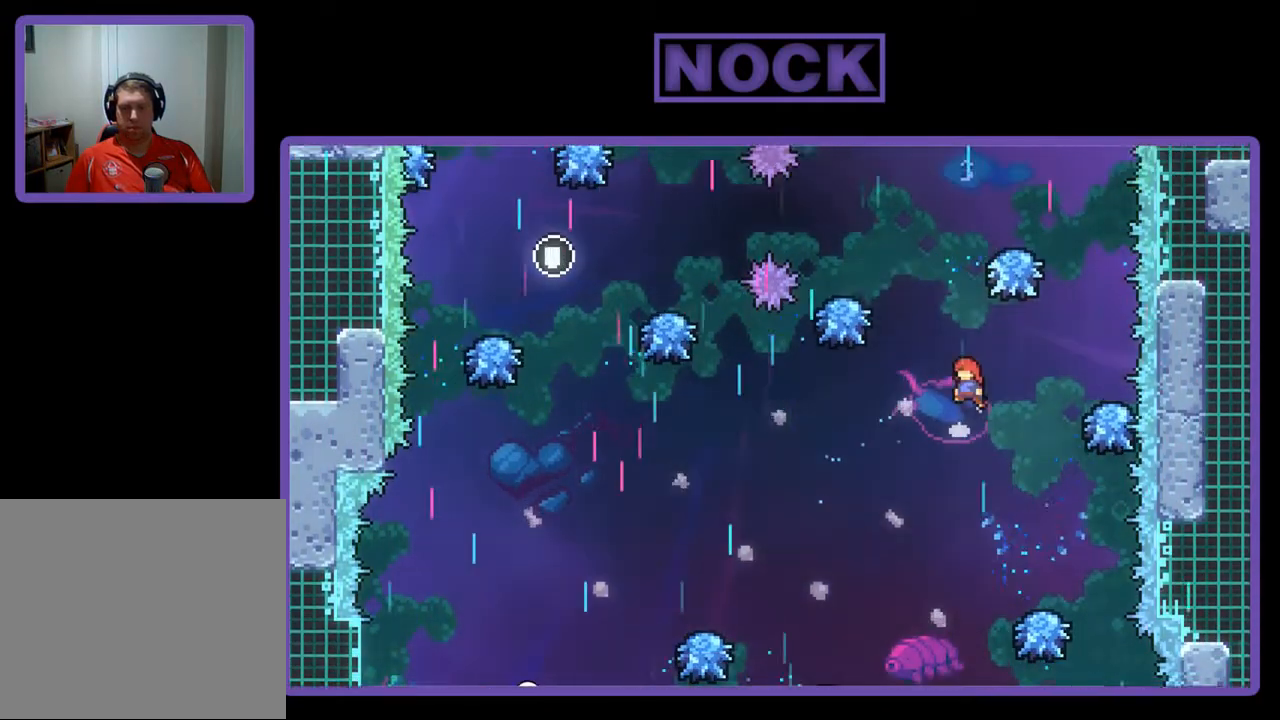
{"buttons": ["R2"], "left_stick": "center", "events": [[17, "CROSS", "up"], [150, "CIRCLE", "down"], [350, "CIRCLE", "up"], [417, "DPAD_UP", "up"]]}
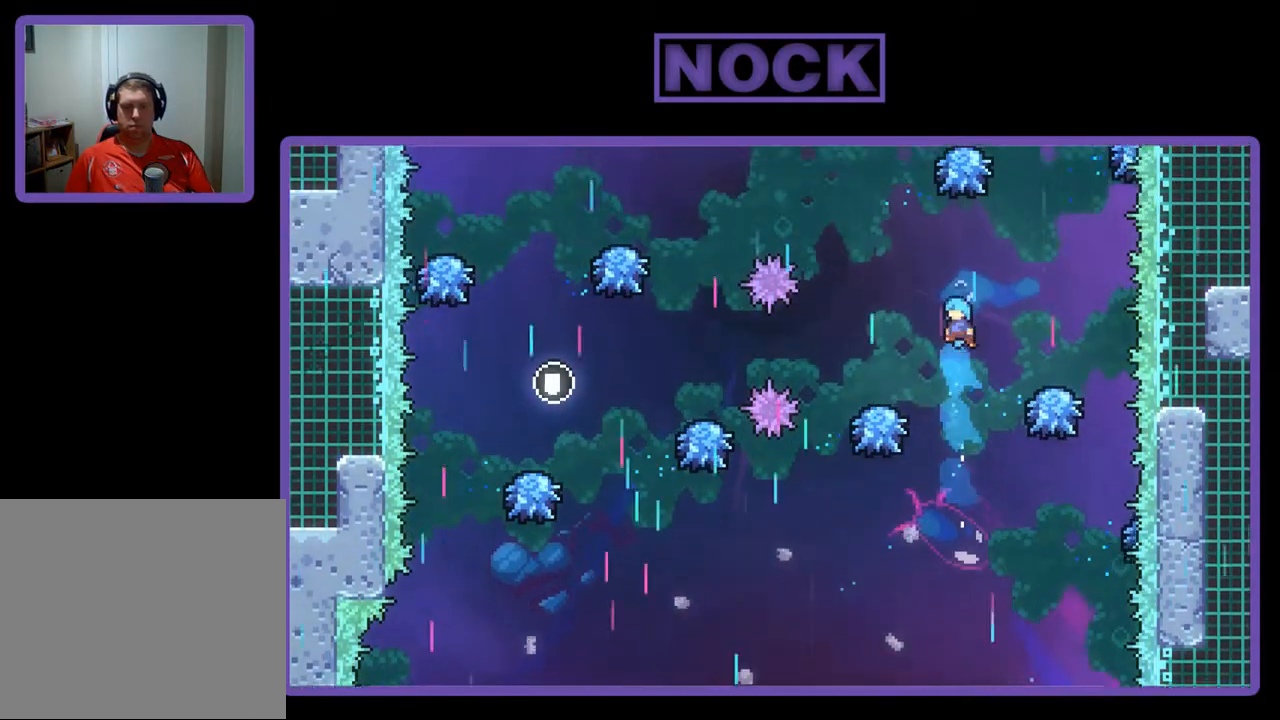
{"buttons": ["CROSS", "R2"], "left_stick": "center", "events": [[17, "DPAD_LEFT", "down"], [250, "DPAD_LEFT", "up"], [383, "CROSS", "down"]]}
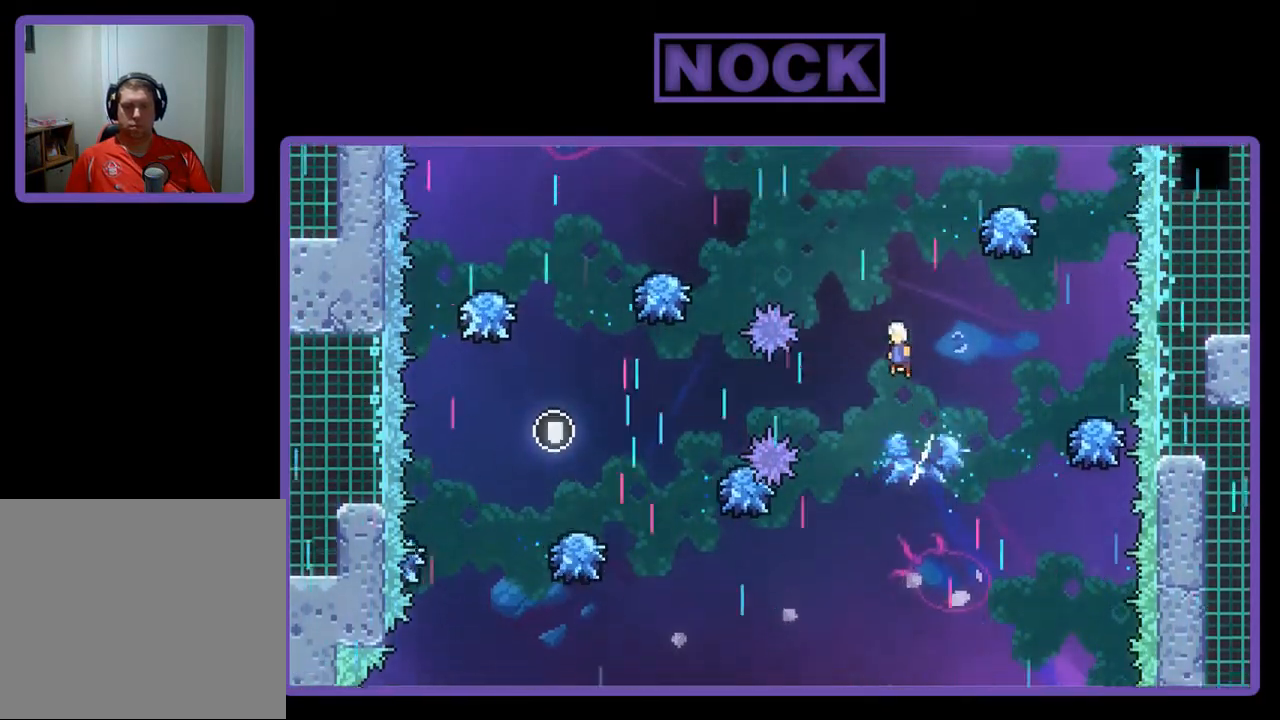
{"buttons": ["CROSS", "R2", "DPAD_LEFT"], "left_stick": "center", "events": [[317, "DPAD_LEFT", "down"]]}
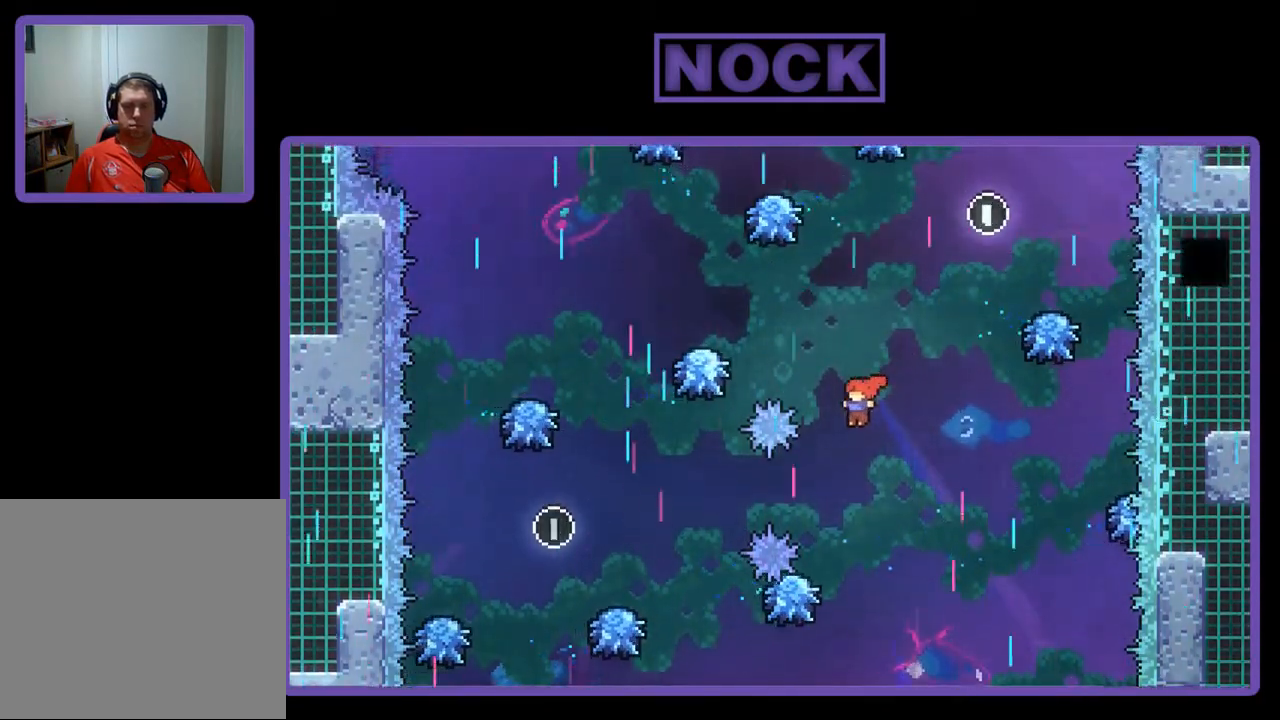
{"buttons": ["CROSS", "R2", "DPAD_RIGHT"], "left_stick": "center", "events": [[50, "DPAD_LEFT", "up"], [83, "CROSS", "up"], [183, "DPAD_LEFT", "down"], [283, "DPAD_LEFT", "up"], [450, "DPAD_RIGHT", "down"], [483, "CROSS", "down"]]}
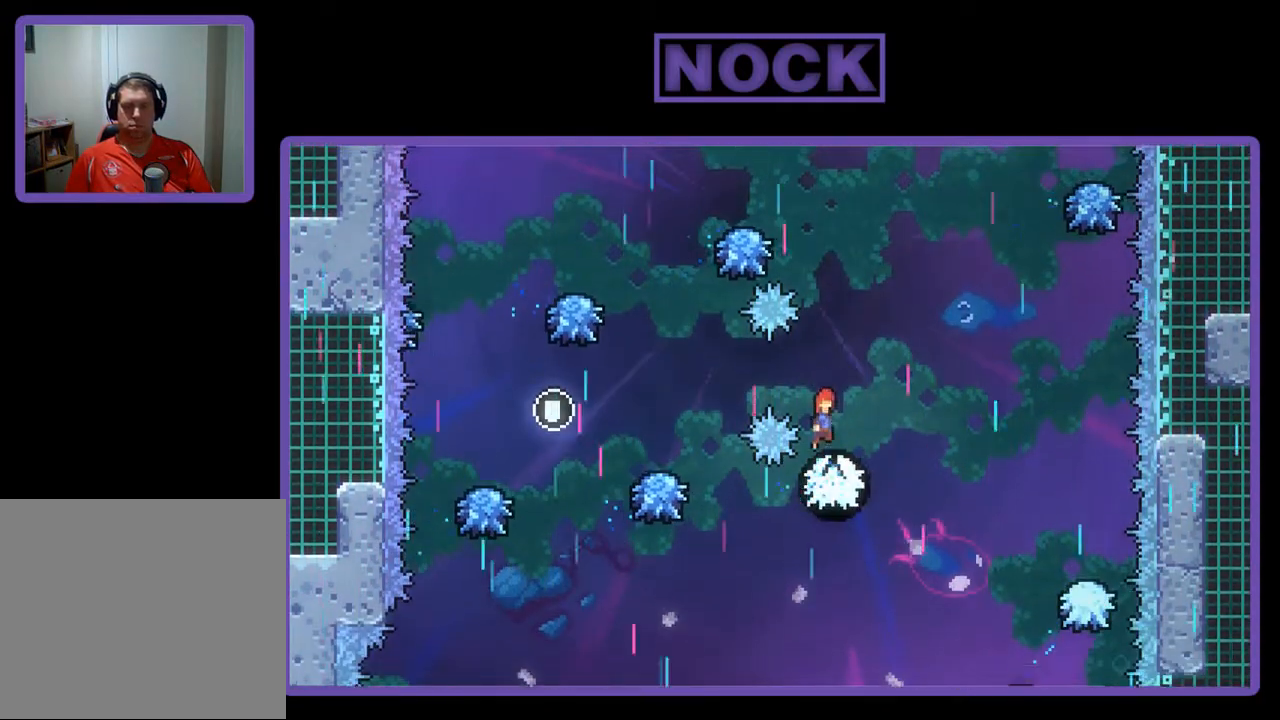
{"buttons": ["CIRCLE", "R2", "DPAD_UP"], "left_stick": "center", "events": [[250, "DPAD_UP", "down"], [283, "DPAD_RIGHT", "up"], [317, "CROSS", "up"], [417, "CIRCLE", "down"]]}
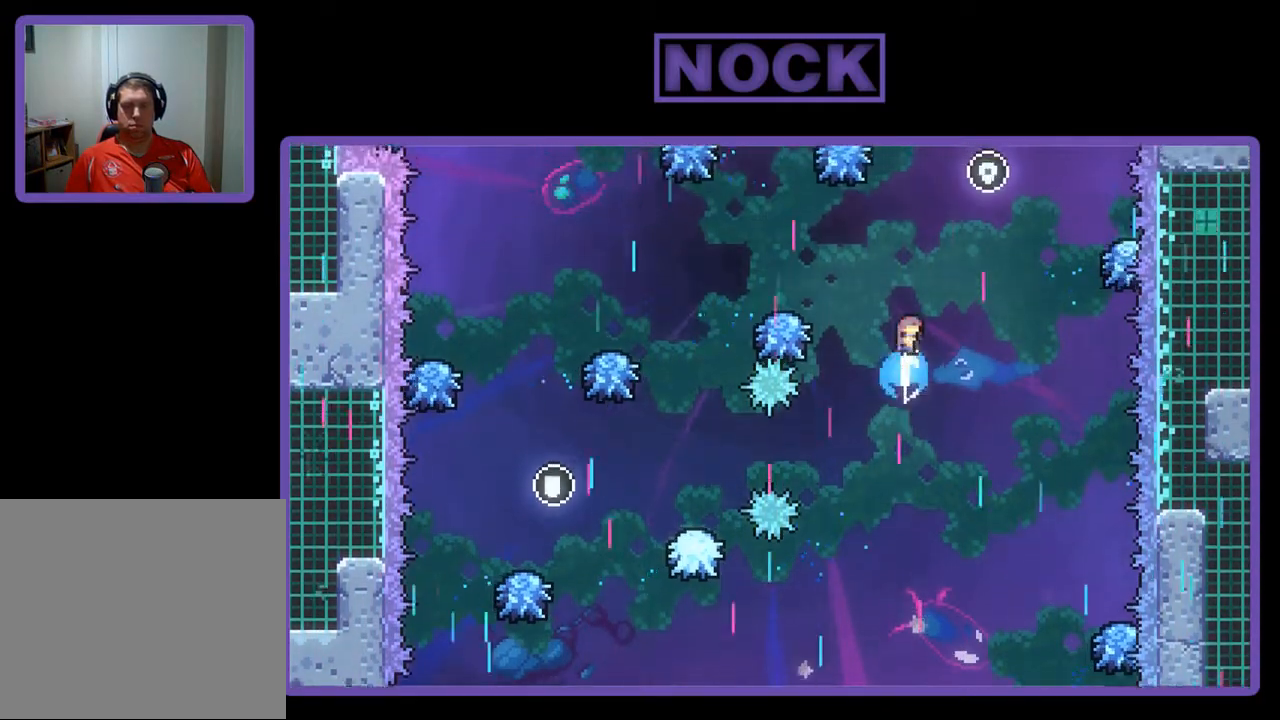
{"buttons": ["R2"], "left_stick": "center", "events": [[117, "CIRCLE", "up"], [117, "DPAD_UP", "up"], [217, "DPAD_LEFT", "down"], [450, "DPAD_LEFT", "up"]]}
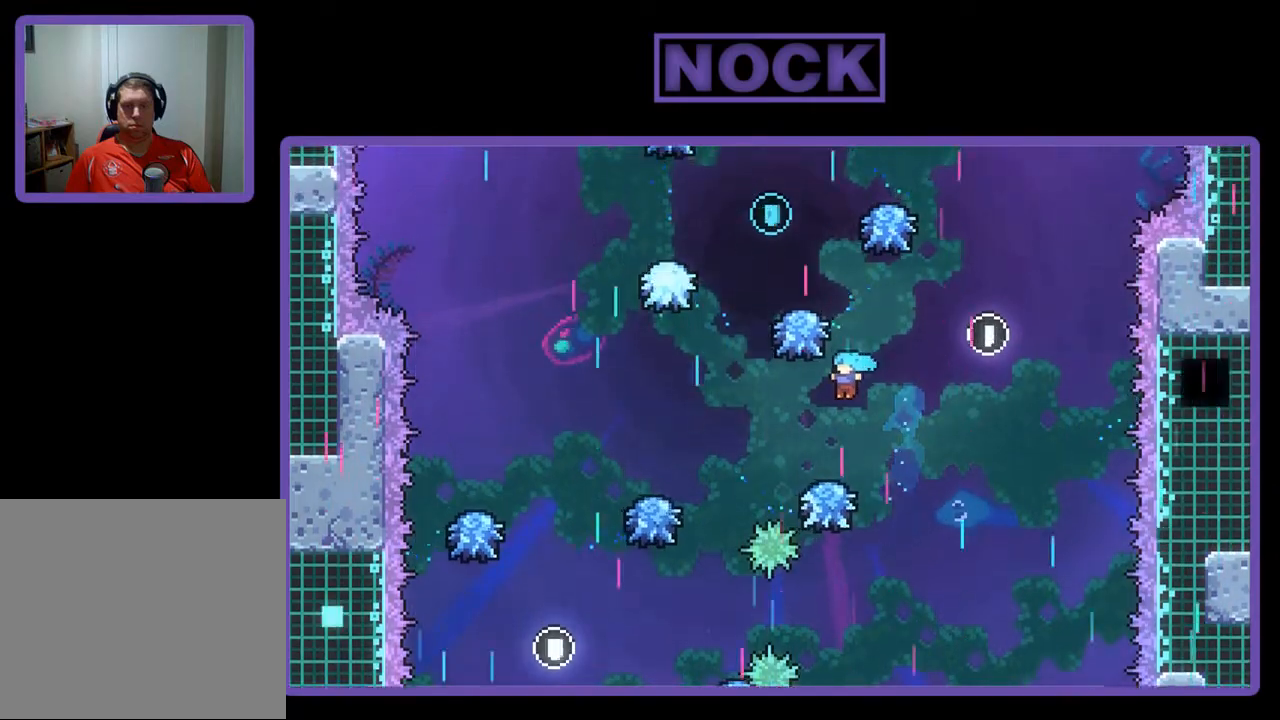
{"buttons": ["CROSS", "R2", "DPAD_UP", "DPAD_RIGHT"], "left_stick": "center", "events": [[217, "DPAD_RIGHT", "down"], [283, "CROSS", "down"], [483, "DPAD_UP", "down"]]}
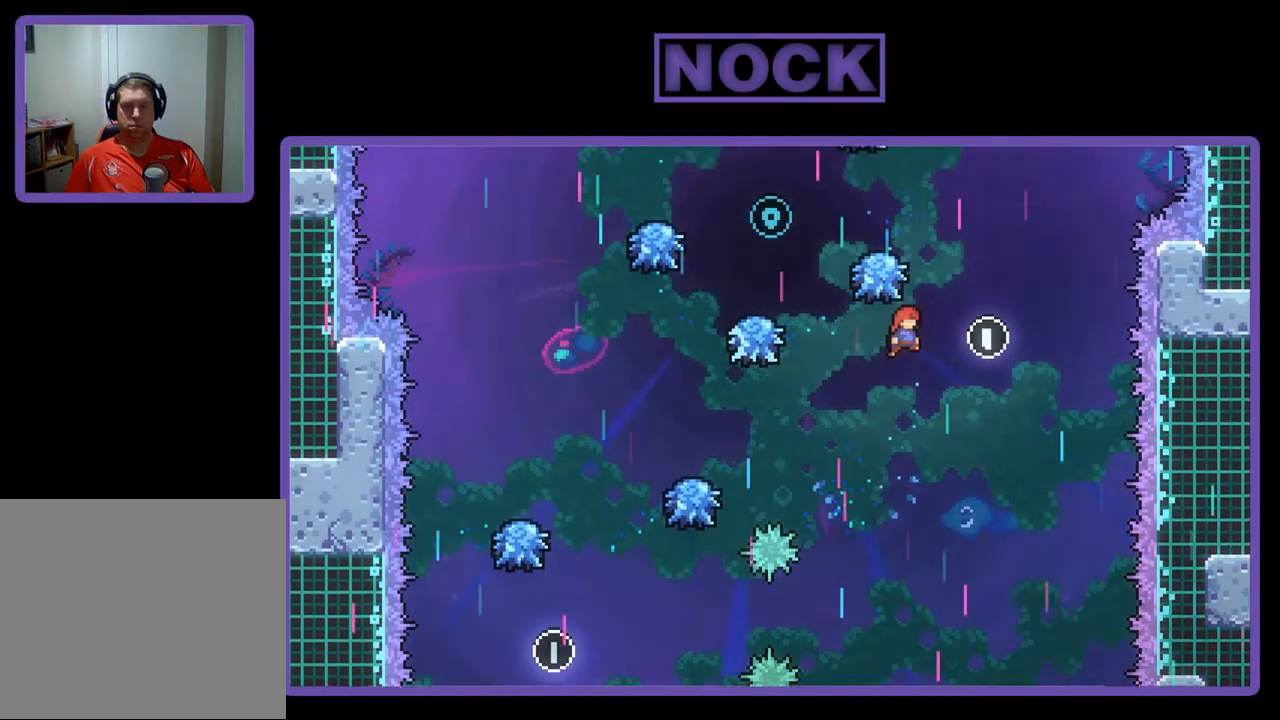
{"buttons": ["R2"], "left_stick": "center", "events": [[50, "DPAD_RIGHT", "up"], [83, "CROSS", "up"], [183, "CIRCLE", "down"], [383, "CIRCLE", "up"], [417, "DPAD_UP", "up"]]}
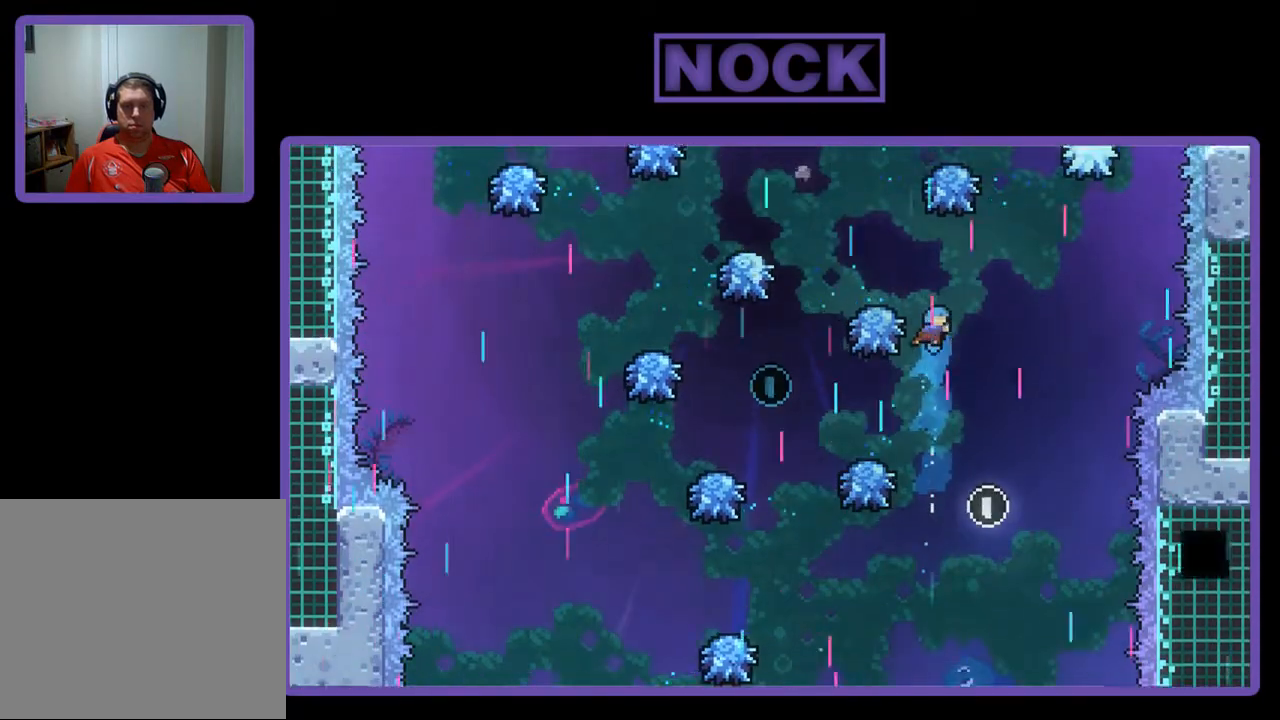
{"buttons": ["R2", "DPAD_LEFT"], "left_stick": "center", "events": [[50, "DPAD_LEFT", "down"], [217, "DPAD_LEFT", "up"], [417, "DPAD_LEFT", "down"]]}
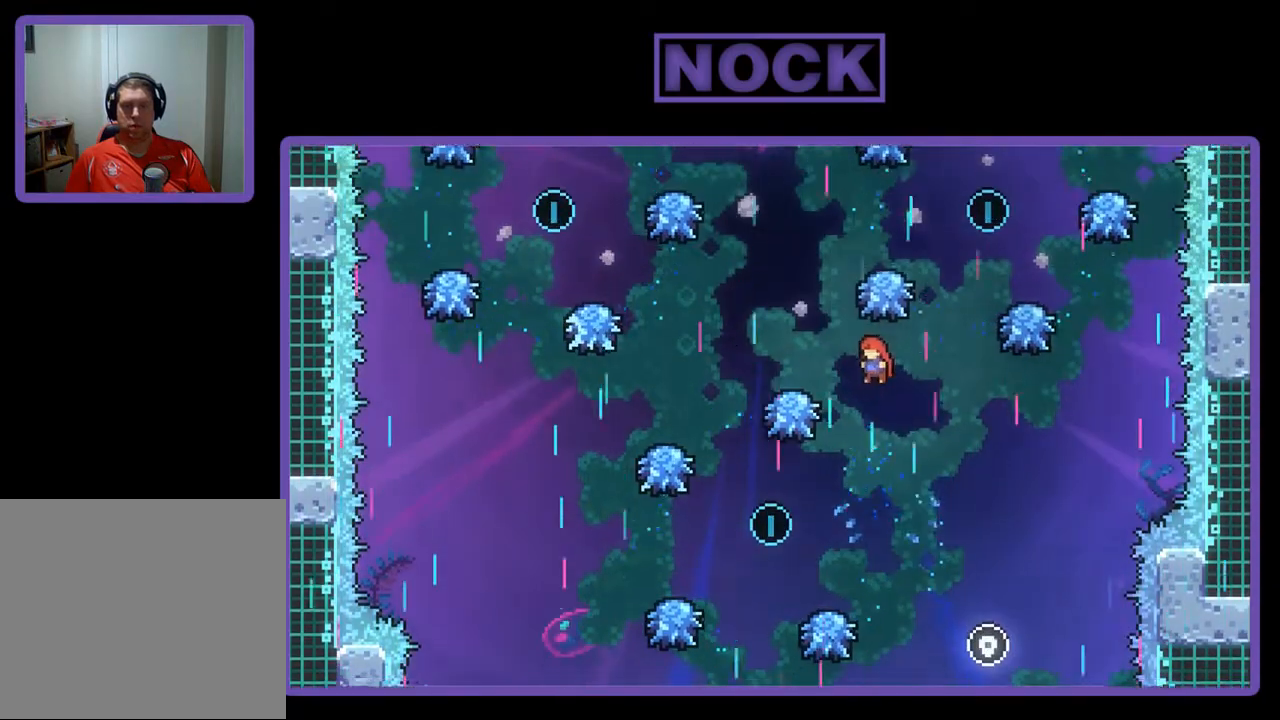
{"buttons": ["R2", "DPAD_UP", "DPAD_LEFT"], "left_stick": "center", "events": [[17, "DPAD_LEFT", "up"], [383, "DPAD_LEFT", "down"], [483, "DPAD_UP", "down"]]}
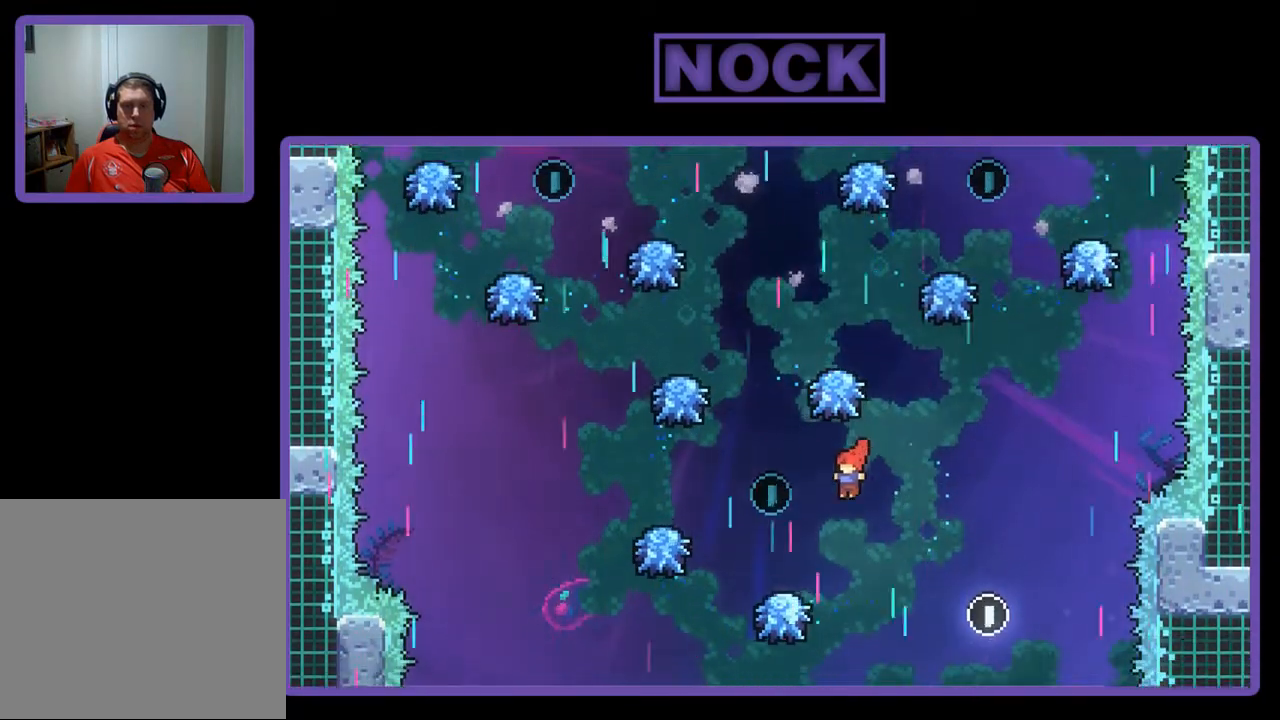
{"buttons": ["R2", "DPAD_LEFT"], "left_stick": "center", "events": [[83, "CIRCLE", "down"], [250, "DPAD_LEFT", "up"], [250, "DPAD_UP", "up"], [283, "CIRCLE", "up"], [383, "DPAD_LEFT", "down"]]}
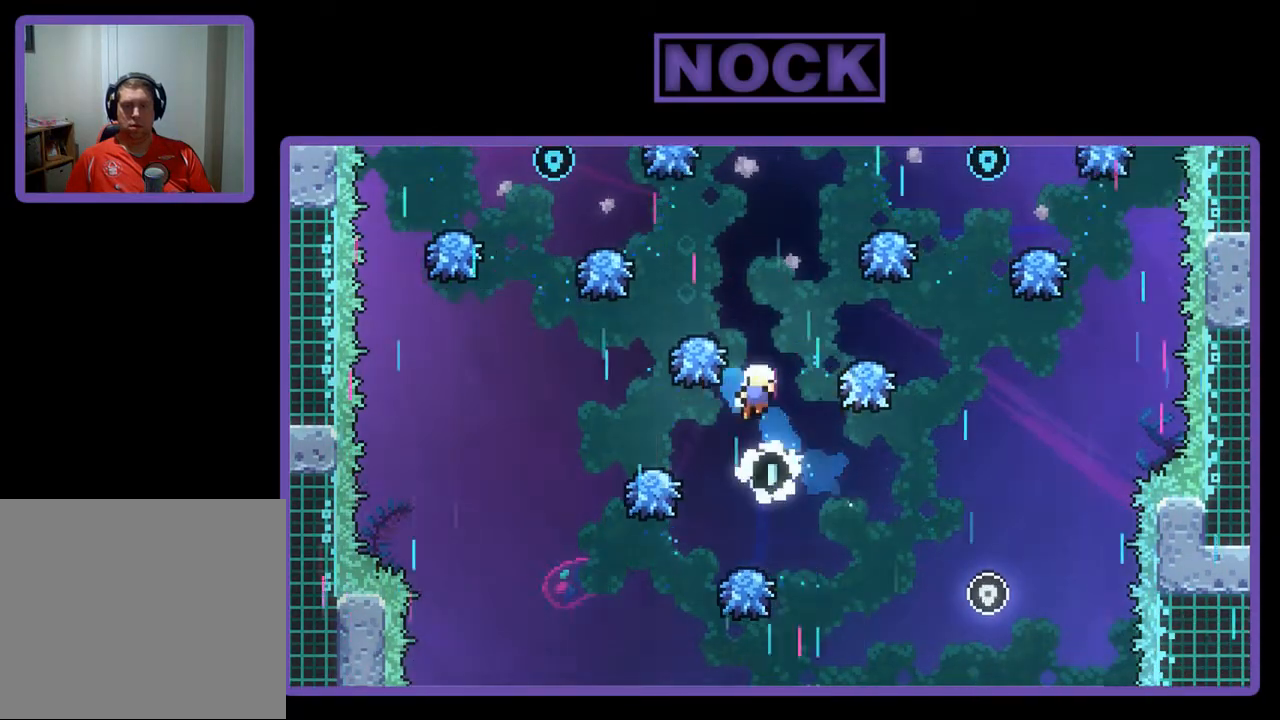
{"buttons": [], "left_stick": "center", "events": [[50, "DPAD_LEFT", "up"], [317, "R2", "up"]]}